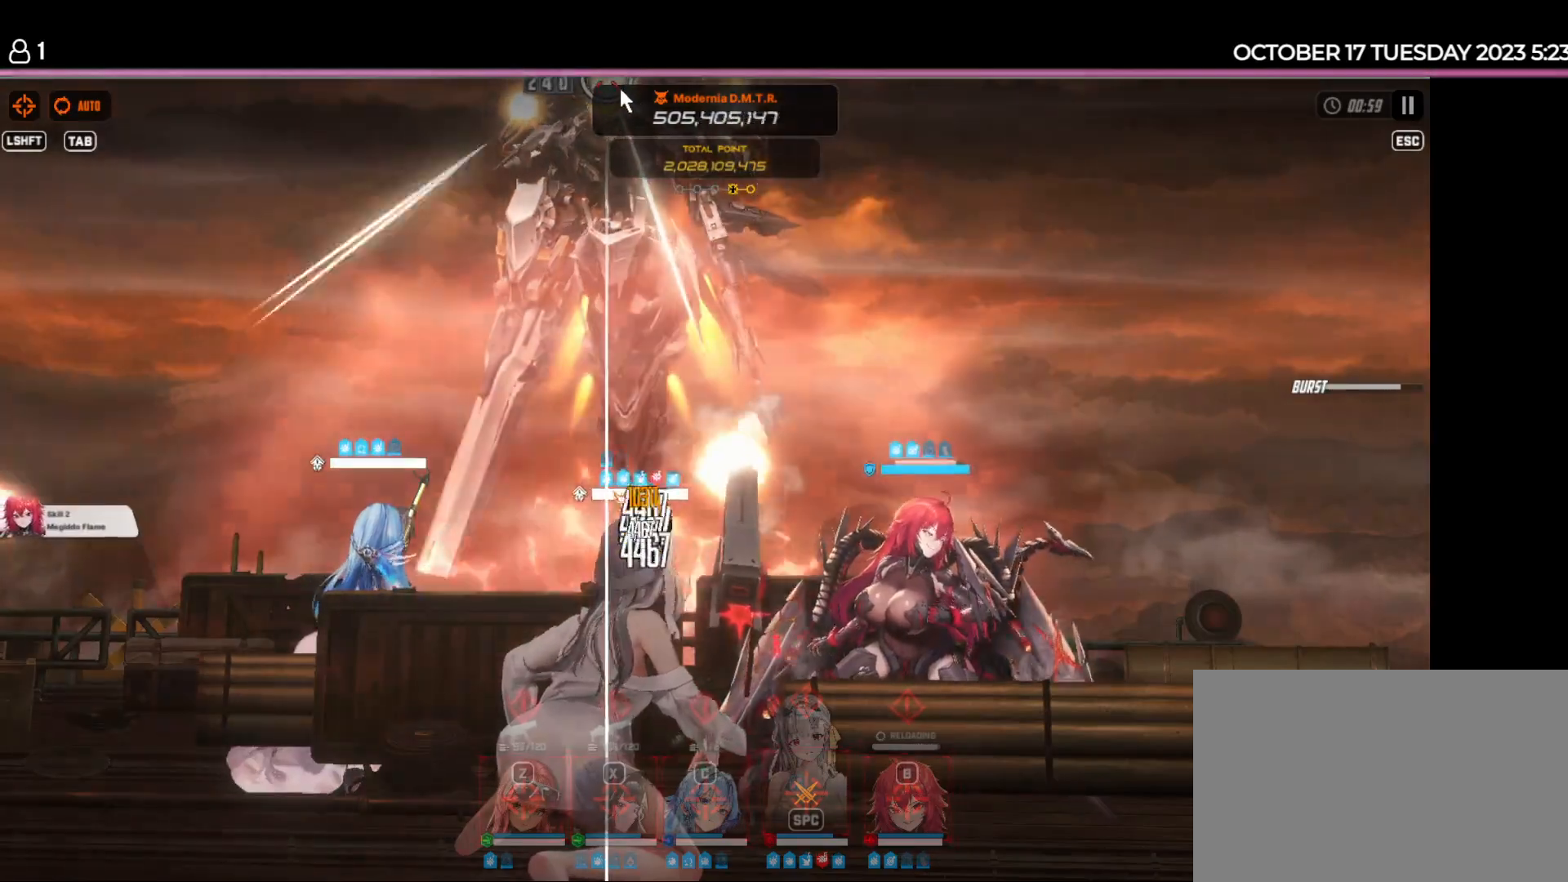
Gameplay with keyboard and mouse; each line is a JSON object with the keys held at the frame after it. "events" lists presses ("down") and releases ("up") of "1", "2", "3", "4", "5", "6", "a", "d", "e", "q", "r", "s", "space" and "w" between this image and that frame as [ms after this image, input, new state], when the widget could be followed in between. No other keys are recorded. Mouse buttons are not recorded. Not read: mouse_move.
{"keys": [], "events": [[350, "space", "down"], [450, "space", "up"]]}
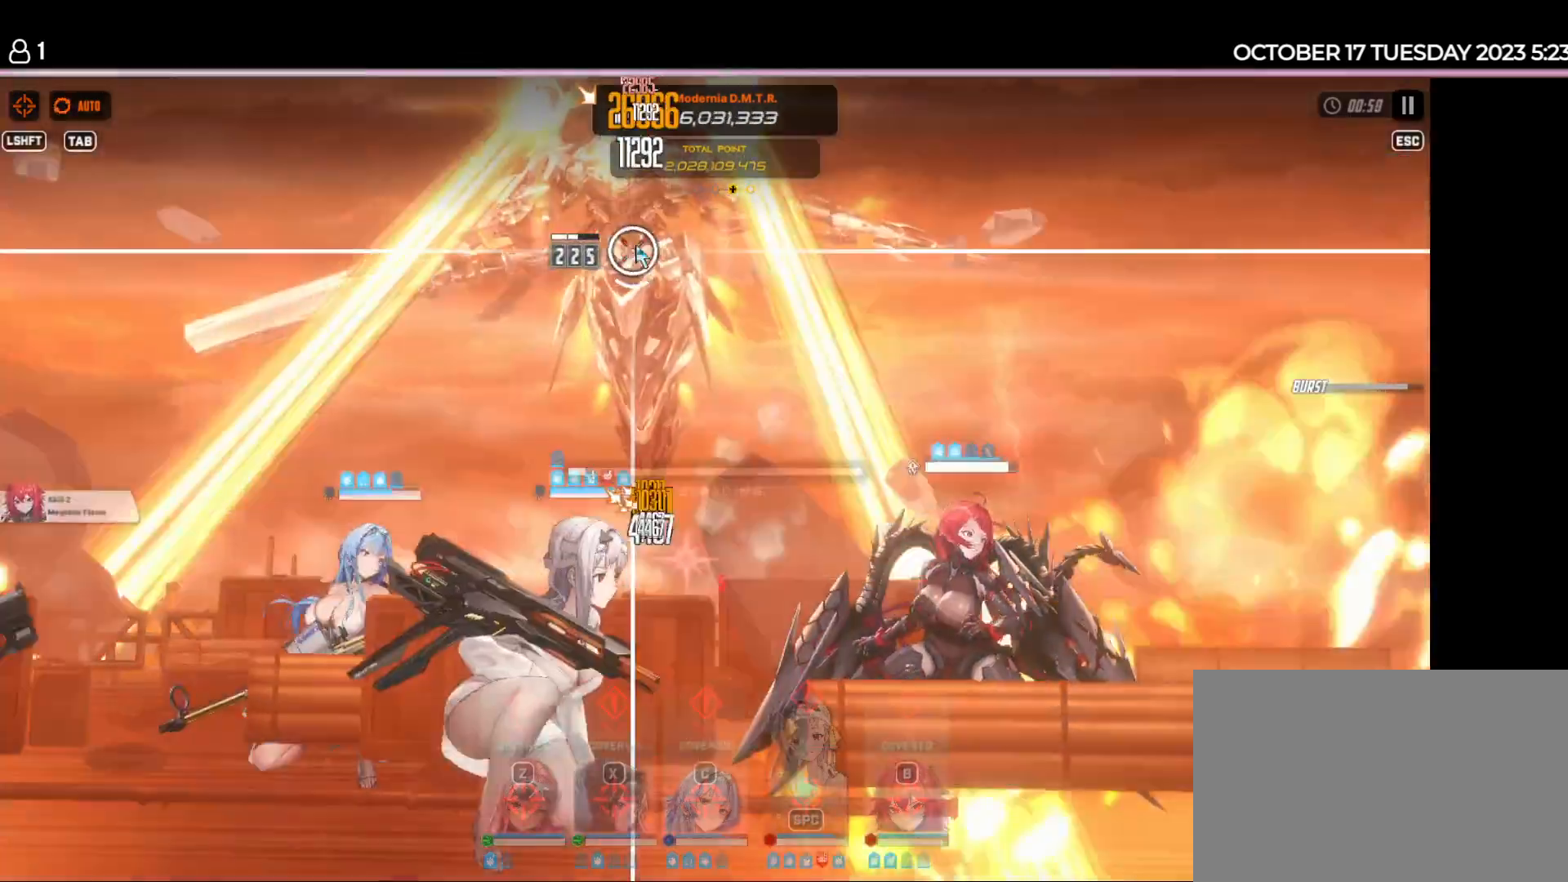
{"keys": [], "events": []}
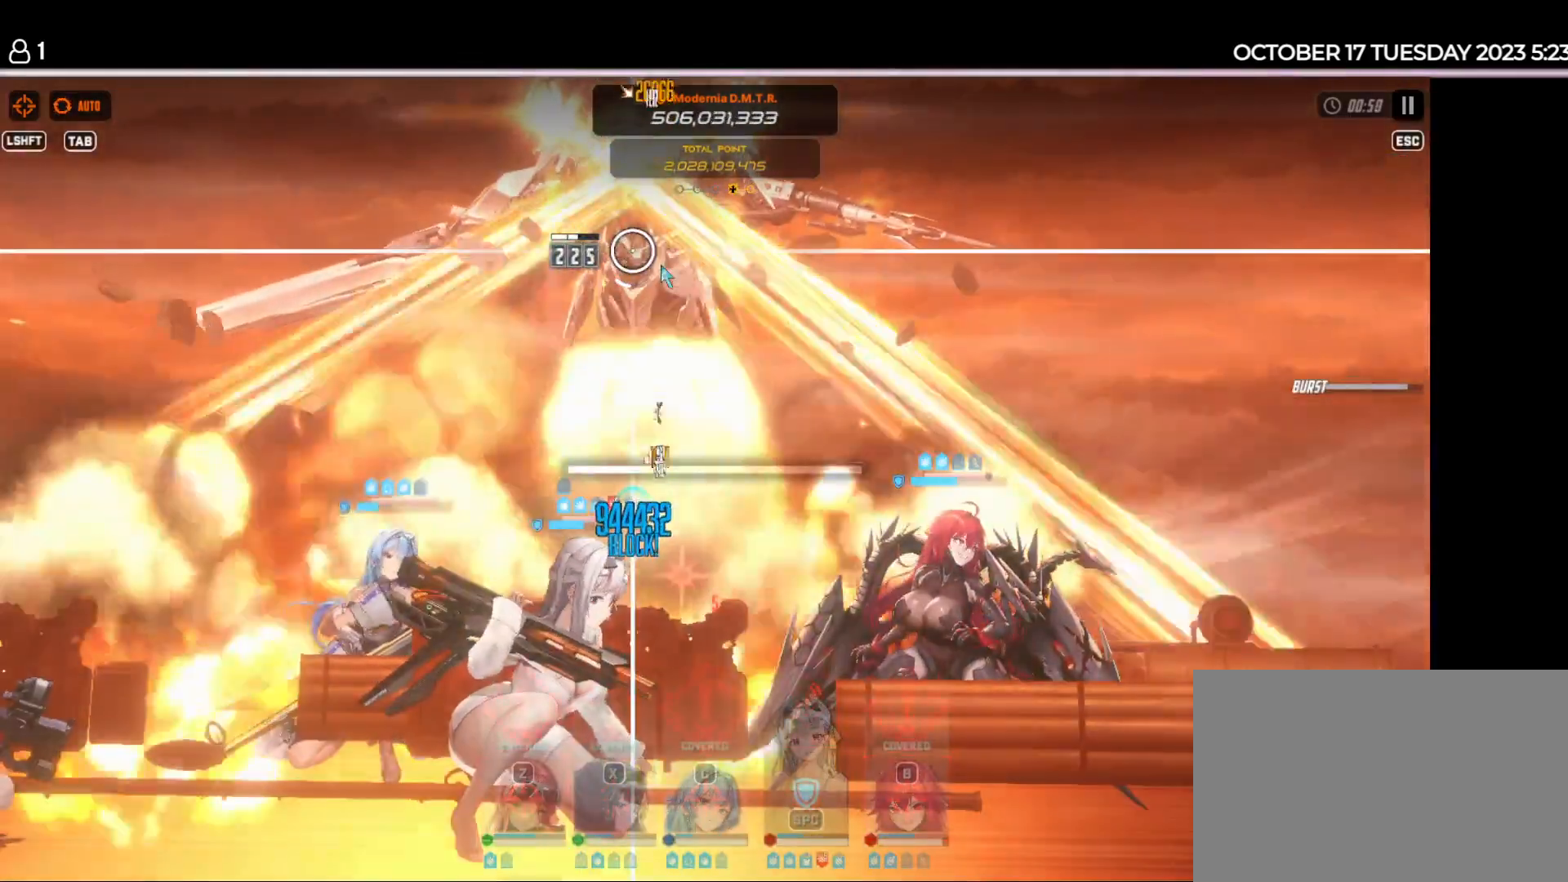
{"keys": [], "events": []}
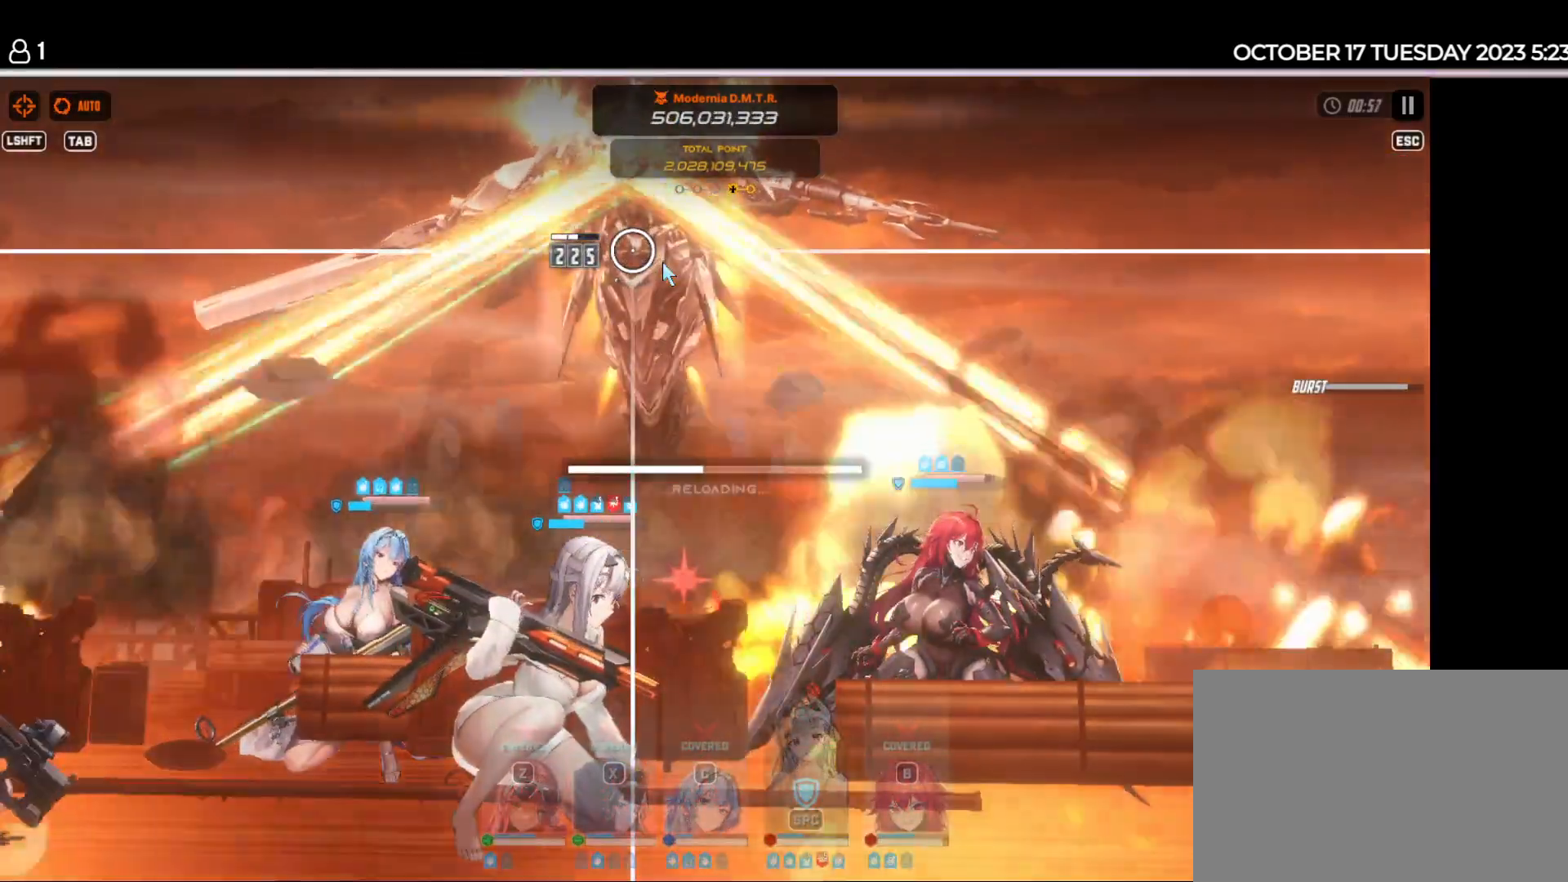
{"keys": [], "events": []}
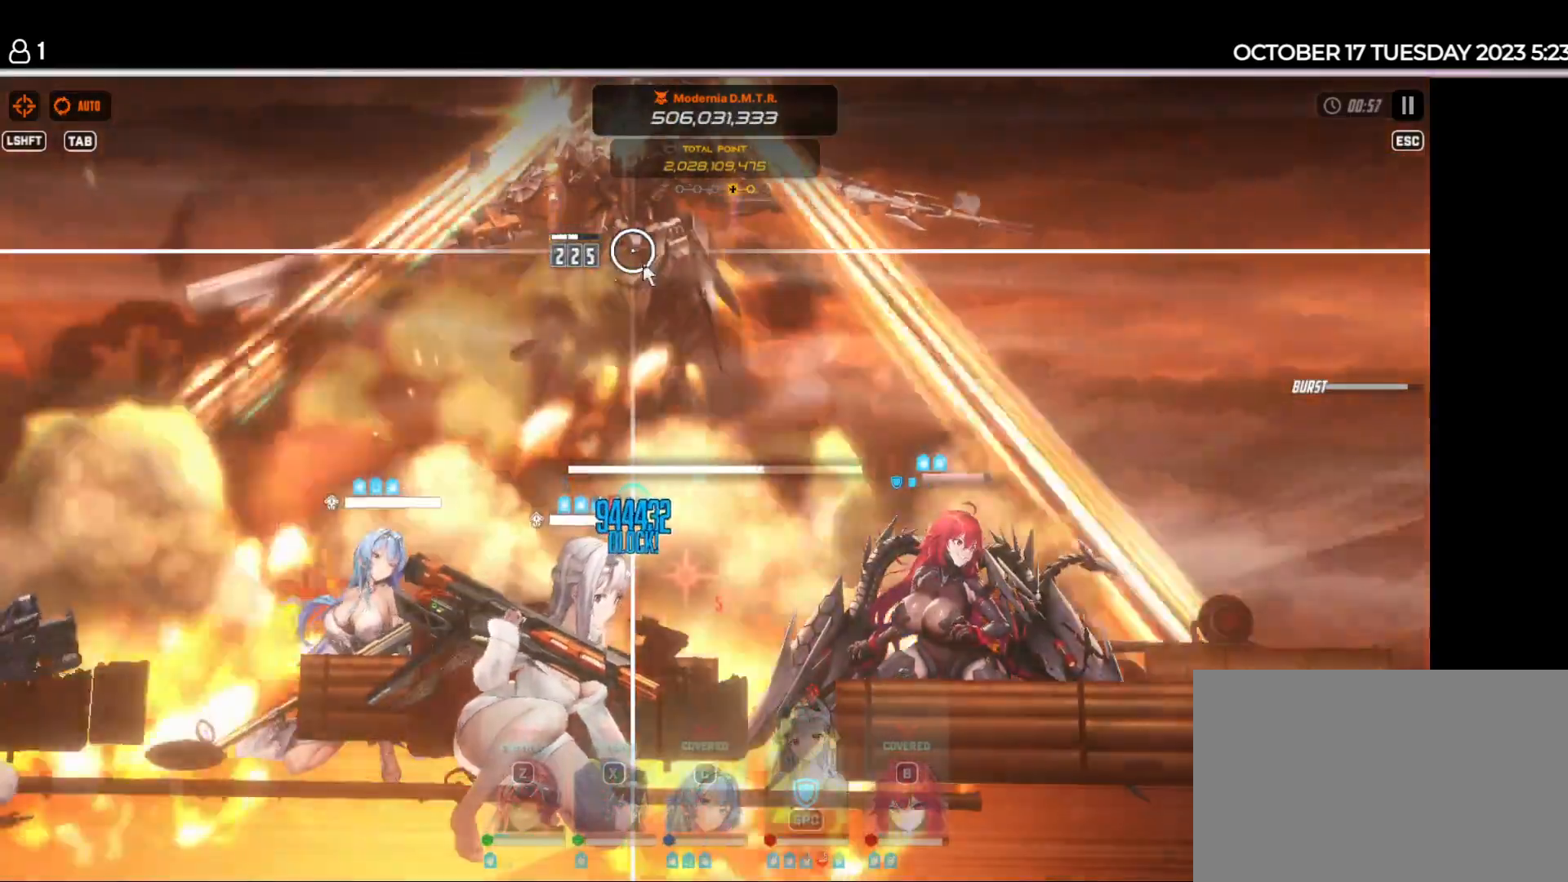
{"keys": [], "events": [[84, "space", "down"], [184, "space", "up"]]}